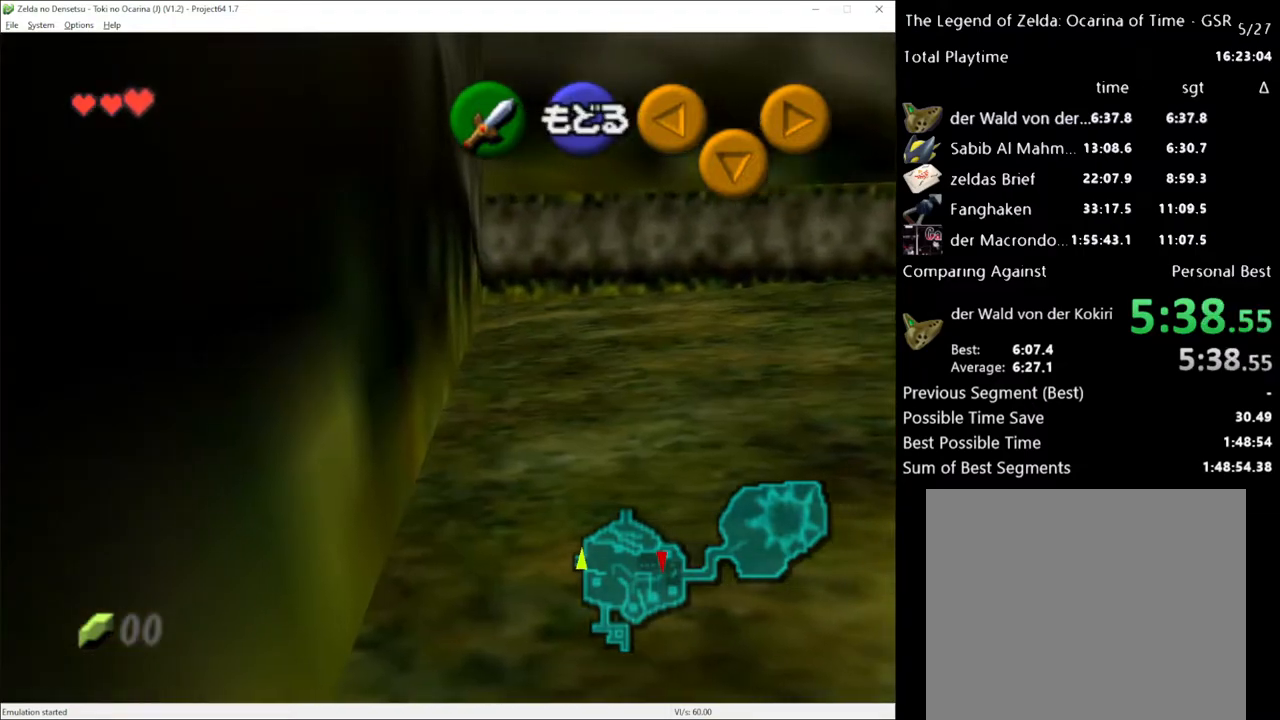
Gameplay with a controller (Xbox layout); each line is a JSON object with the inputs held at the frame after it. "events" lists button and stick changes between this image and that frame as [ms after this image, input, new state], when the widget could be followed in between. Not read: L1 L3 R1 R3.
{"buttons": [], "left_stick": "center", "right_stick": "center", "events": []}
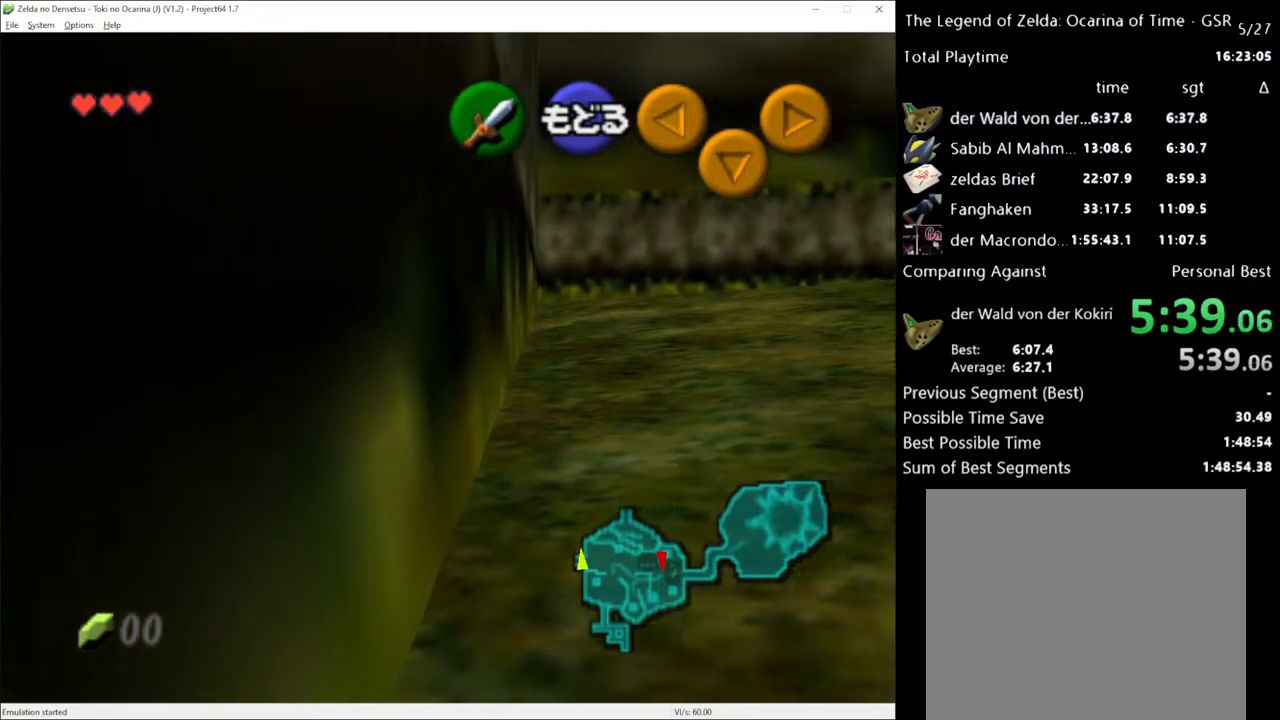
{"buttons": [], "left_stick": "center", "right_stick": "center", "events": []}
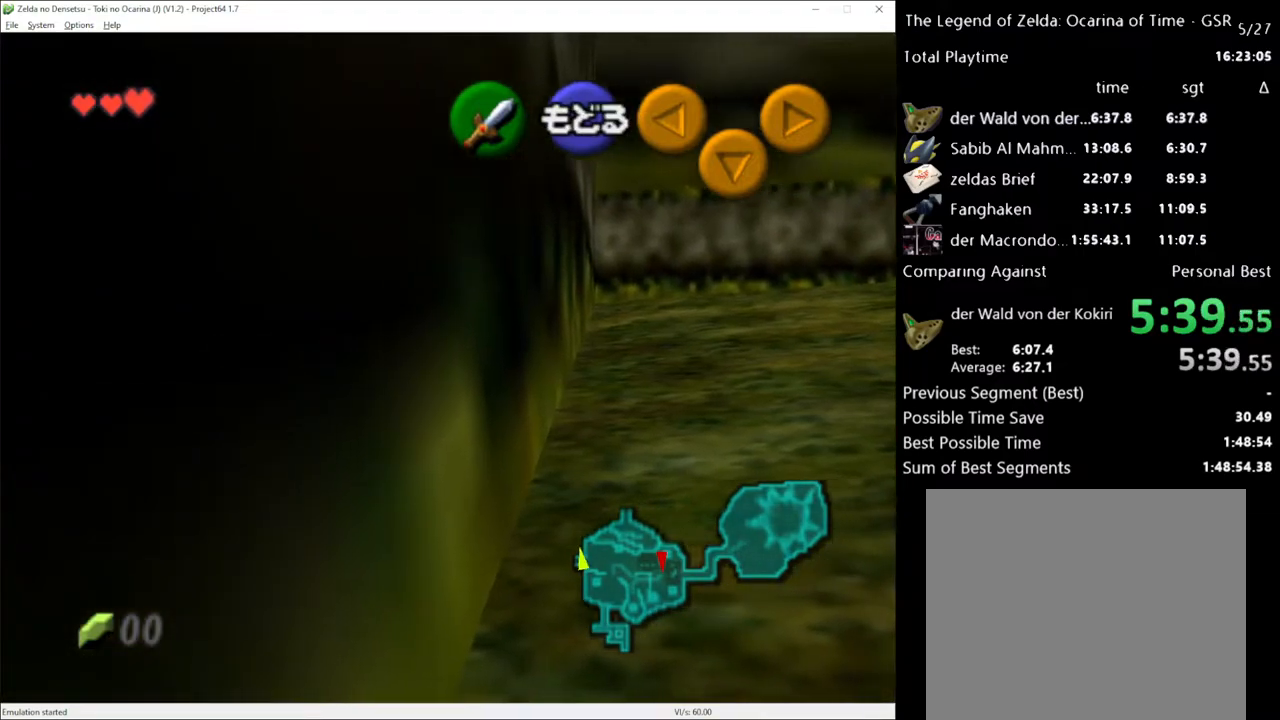
{"buttons": [], "left_stick": "center", "right_stick": "center", "events": []}
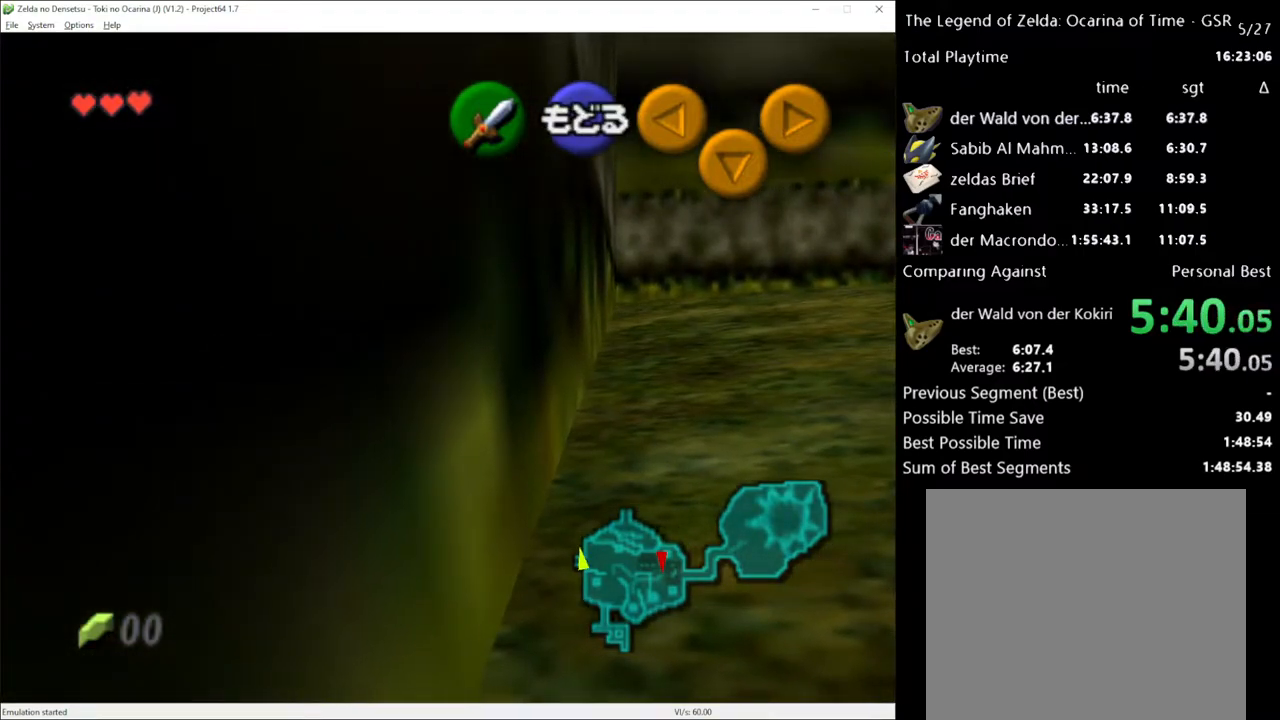
{"buttons": [], "left_stick": "center", "right_stick": "center", "events": [[267, "X", "down"], [383, "X", "up"]]}
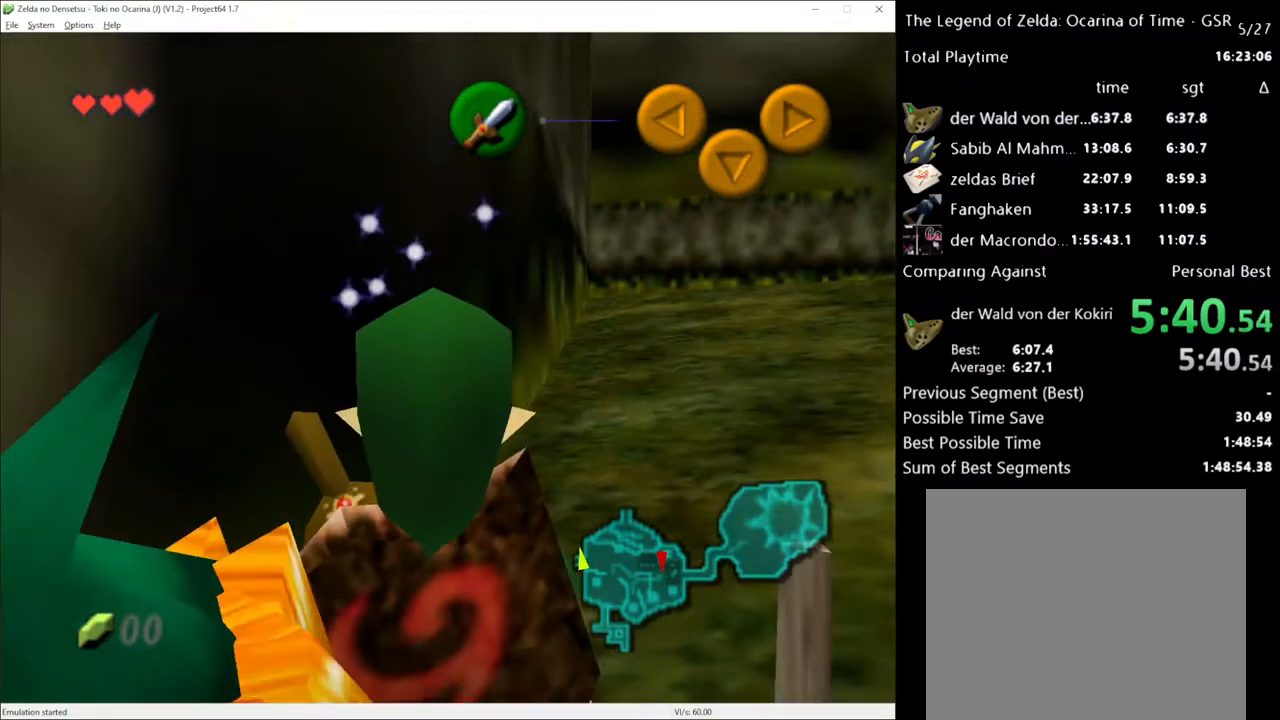
{"buttons": [], "left_stick": "center", "right_stick": "center", "events": []}
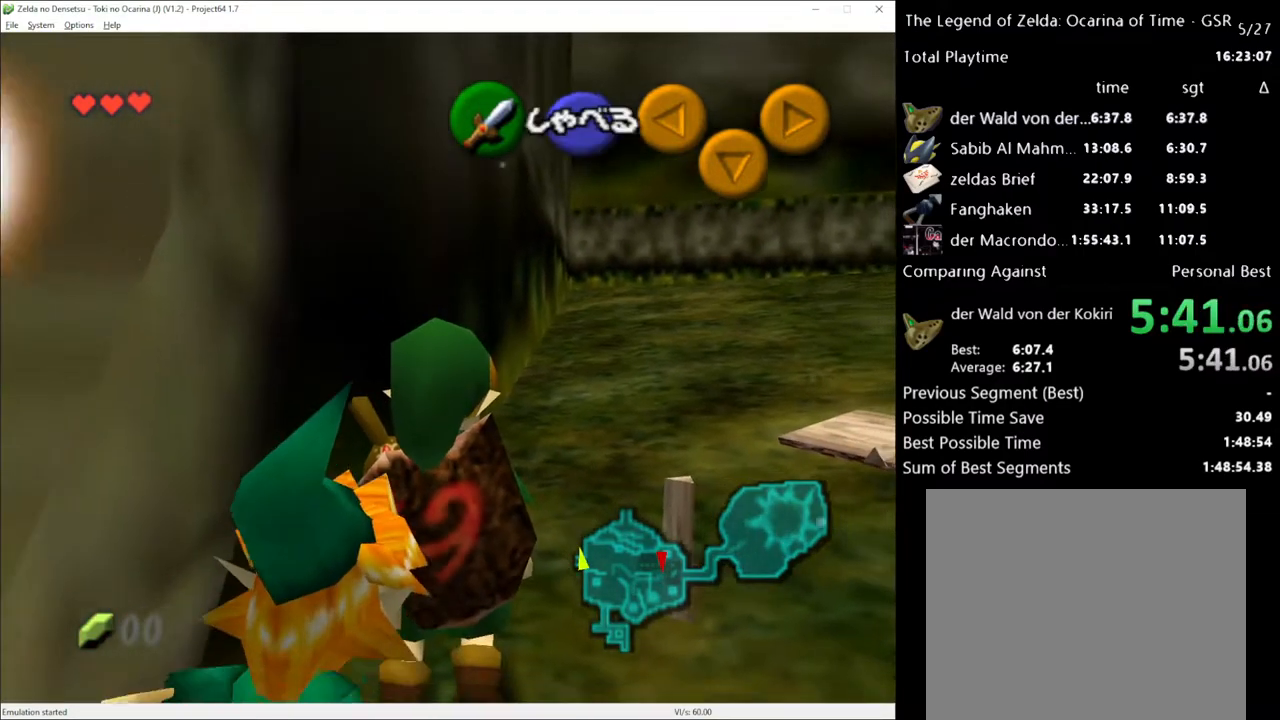
{"buttons": ["R2"], "left_stick": "center", "right_stick": "center", "events": [[33, "R2", "down"], [267, "X", "down"], [317, "X", "up"]]}
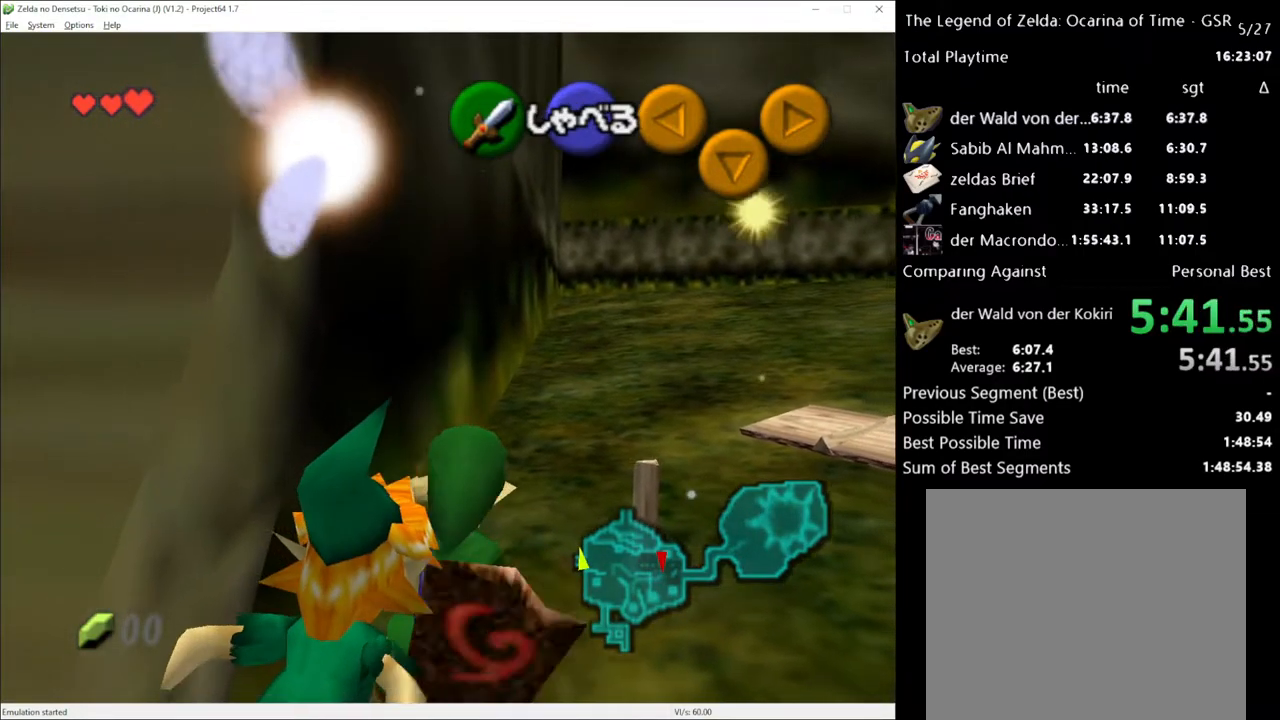
{"buttons": ["R2"], "left_stick": "center", "right_stick": "center", "events": []}
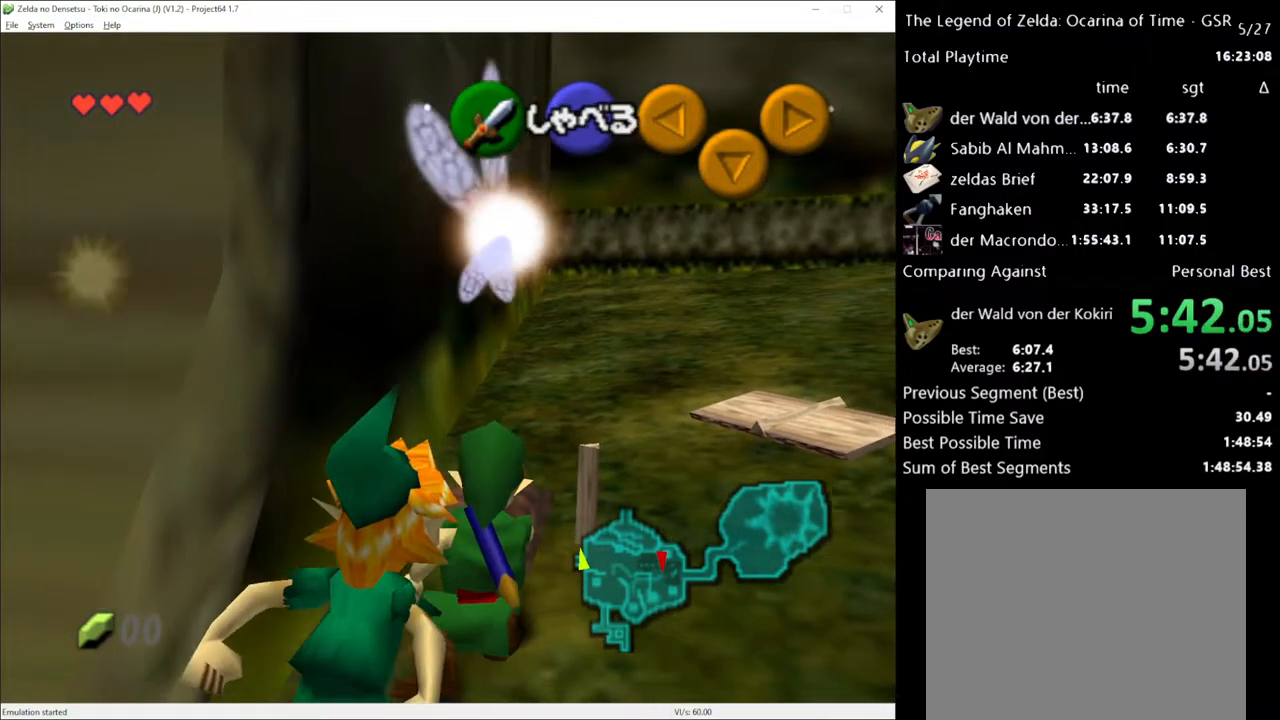
{"buttons": ["R2"], "left_stick": "down-left", "right_stick": "center", "events": [[450, "left_stick", "down-left"]]}
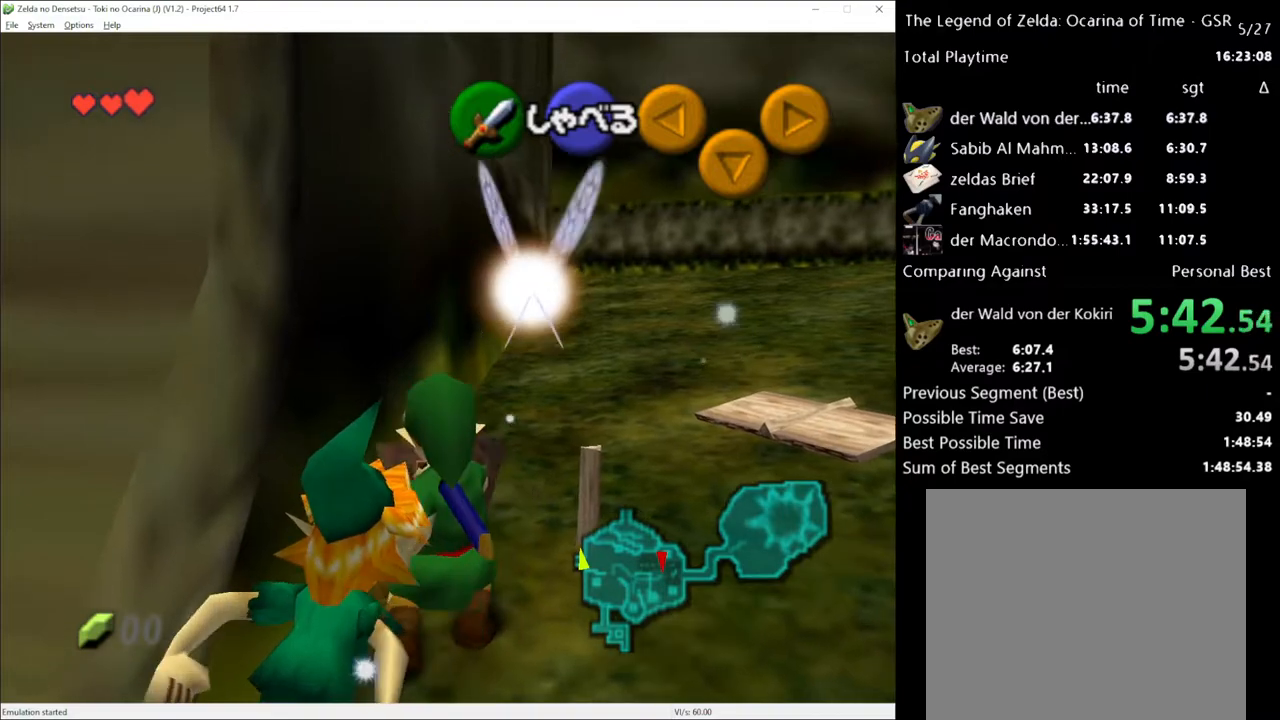
{"buttons": ["R2"], "left_stick": "center", "right_stick": "center", "events": [[317, "left_stick", "center"]]}
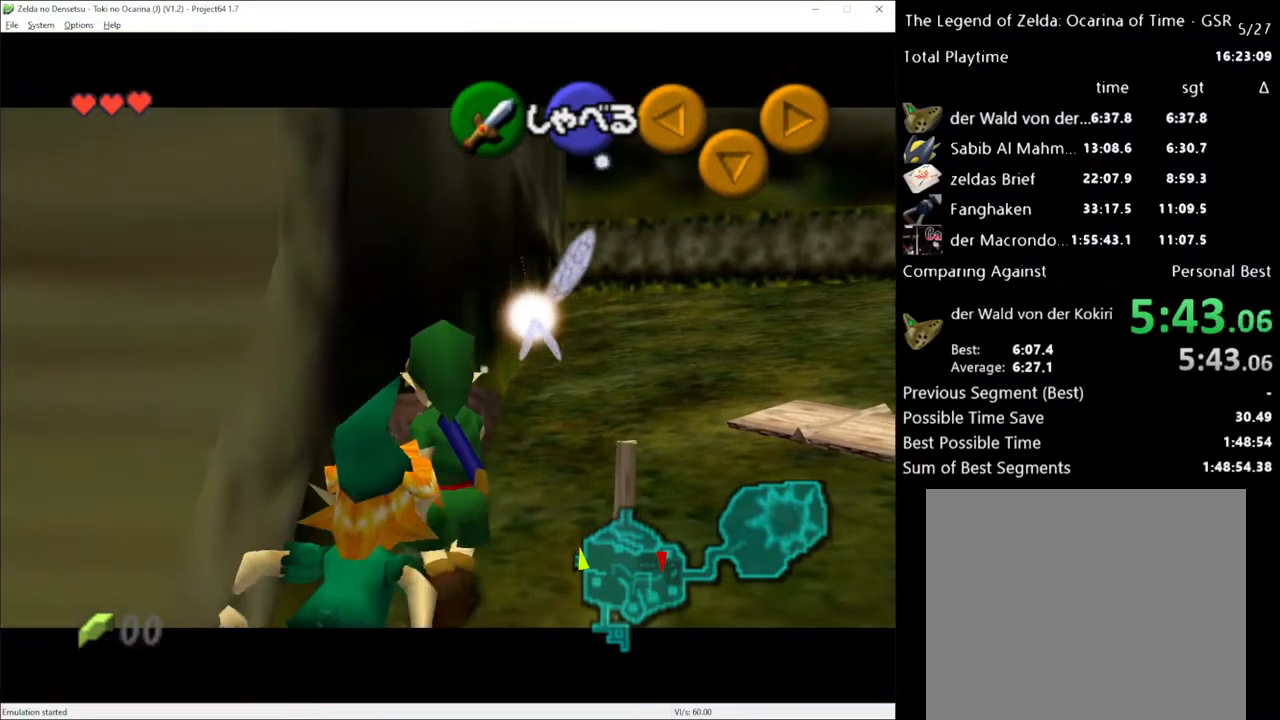
{"buttons": ["A", "R2"], "left_stick": "center", "right_stick": "center", "events": [[250, "X", "down"], [317, "X", "up"], [417, "A", "down"]]}
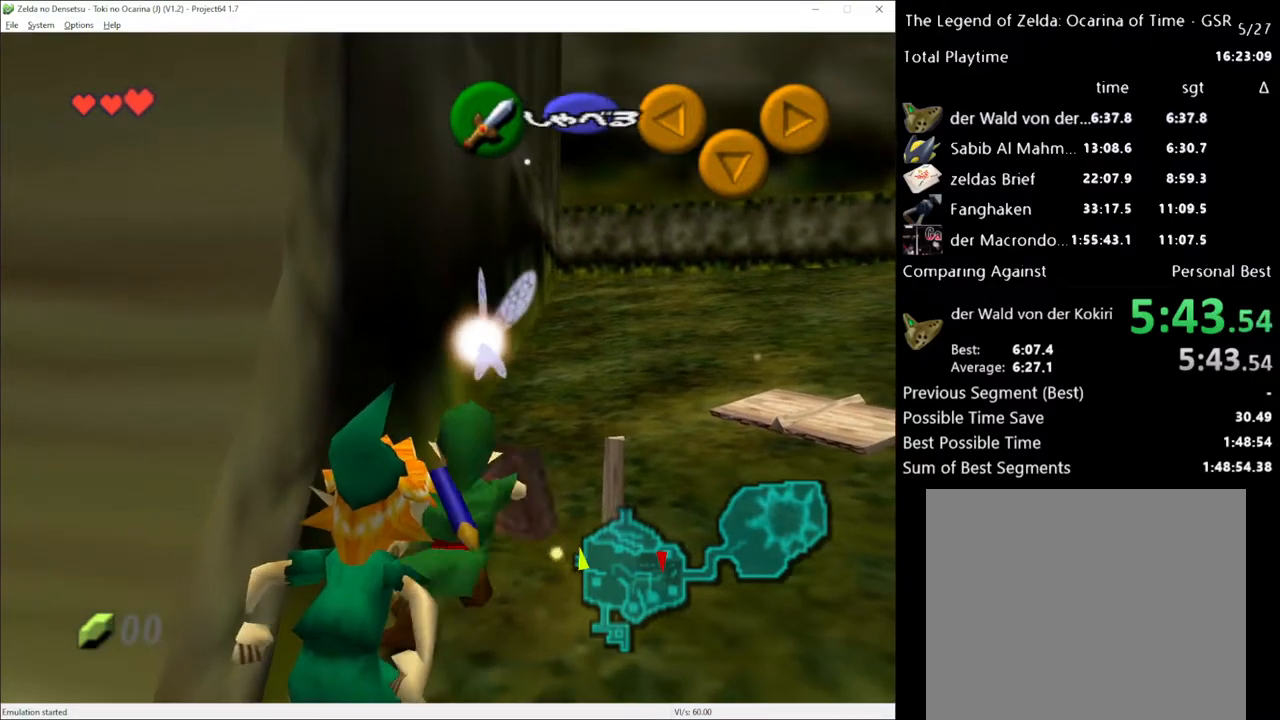
{"buttons": ["R2"], "left_stick": "center", "right_stick": "center", "events": [[17, "A", "up"]]}
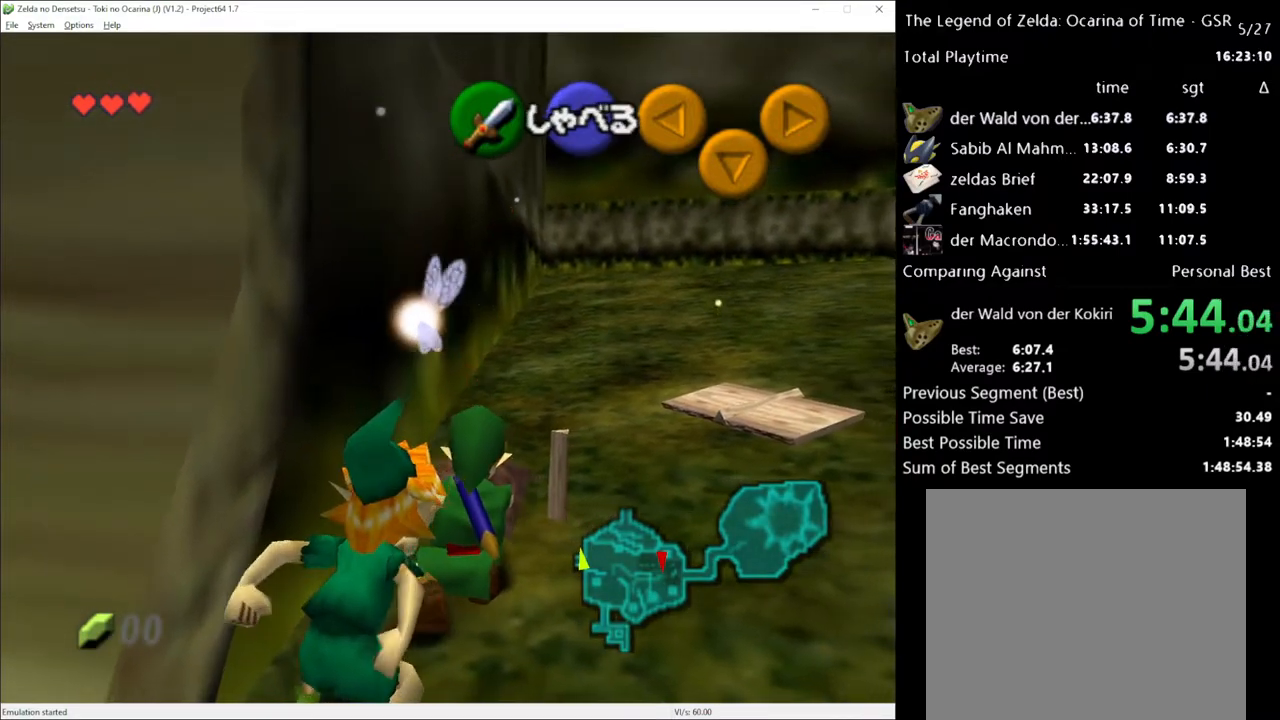
{"buttons": ["R2"], "left_stick": "down-left", "right_stick": "center", "events": [[300, "left_stick", "down-left"]]}
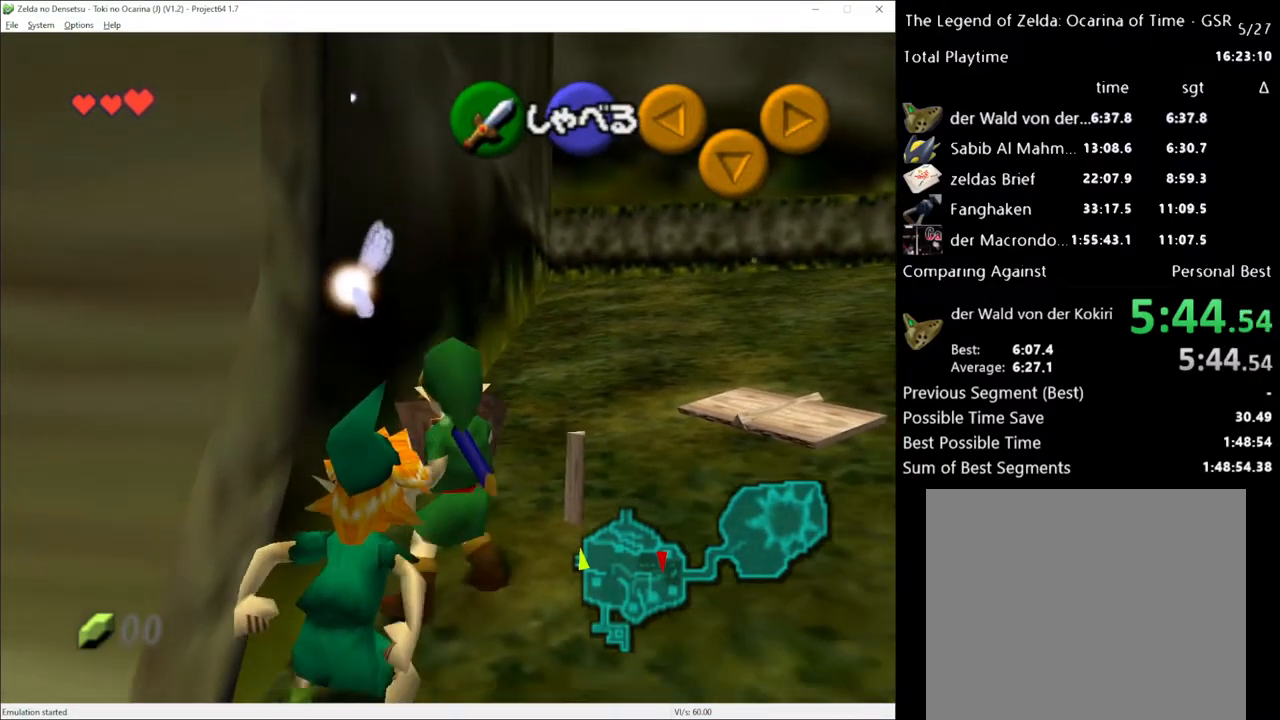
{"buttons": ["X", "R2"], "left_stick": "center", "right_stick": "center", "events": [[133, "left_stick", "center"], [383, "X", "down"]]}
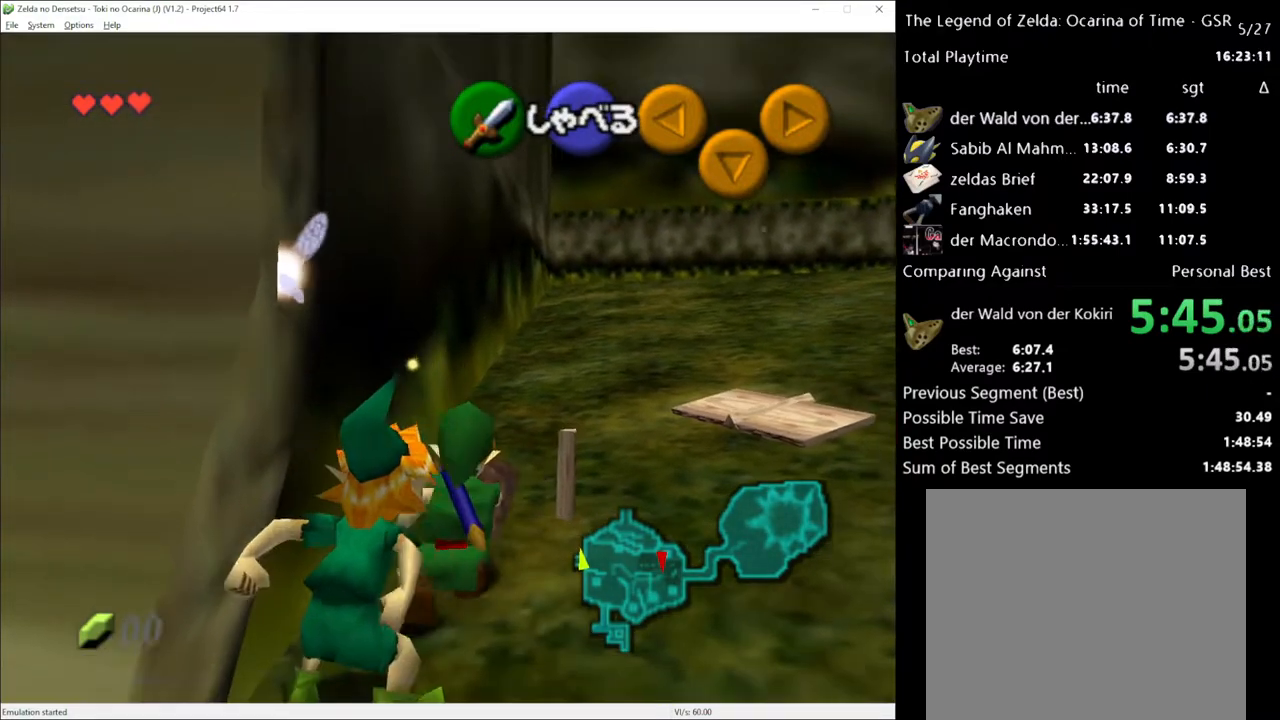
{"buttons": ["R2"], "left_stick": "center", "right_stick": "center", "events": [[17, "X", "up"]]}
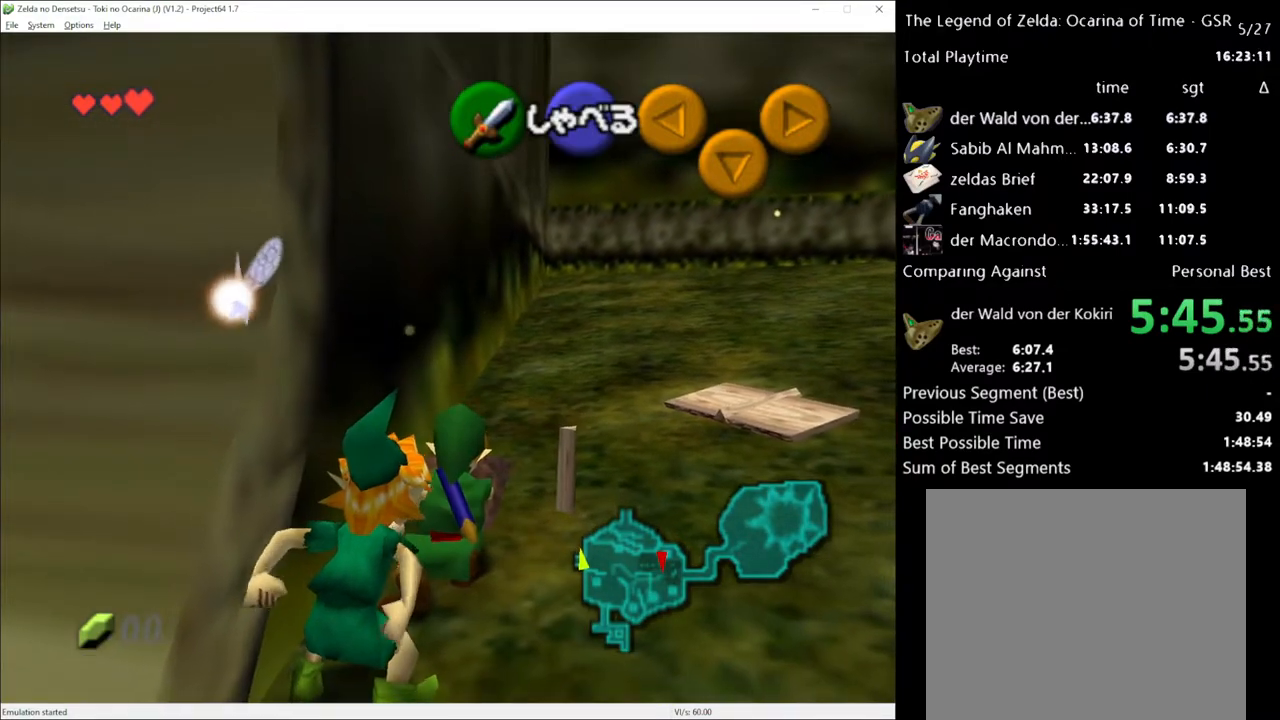
{"buttons": ["R2"], "left_stick": "down-left", "right_stick": "center", "events": [[283, "left_stick", "down-left"]]}
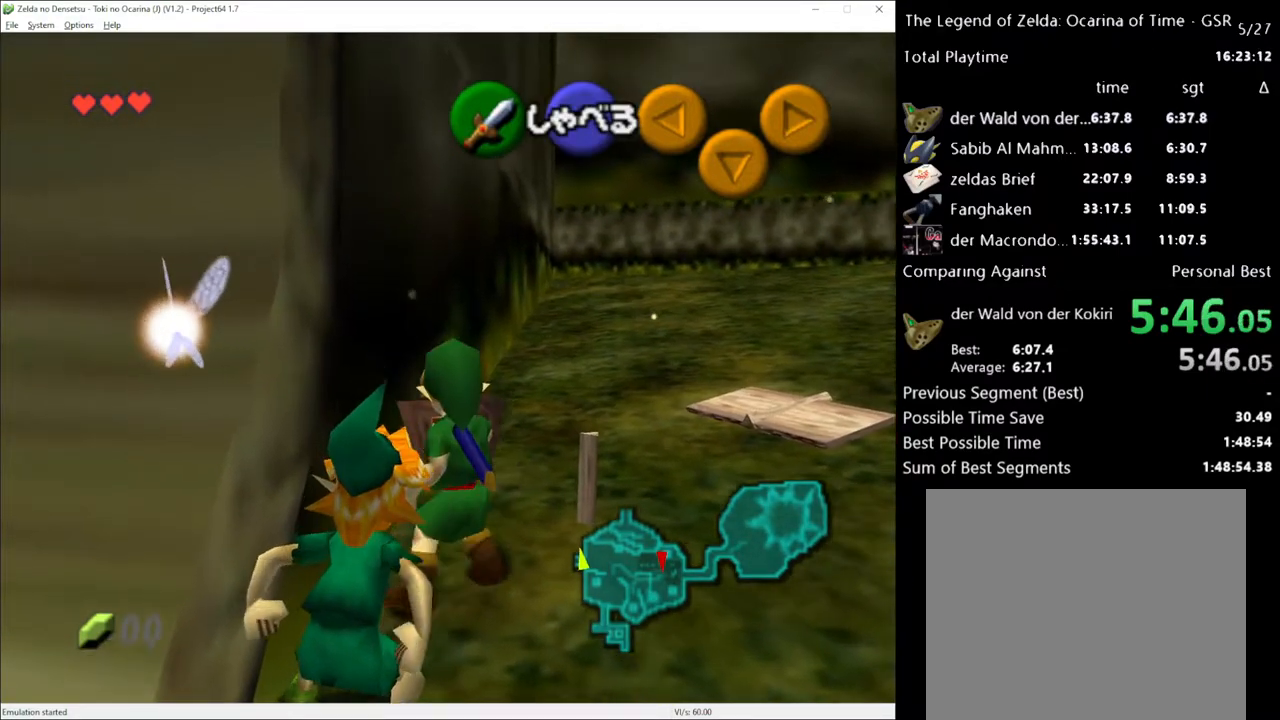
{"buttons": ["R2"], "left_stick": "center", "right_stick": "center", "events": [[50, "left_stick", "center"]]}
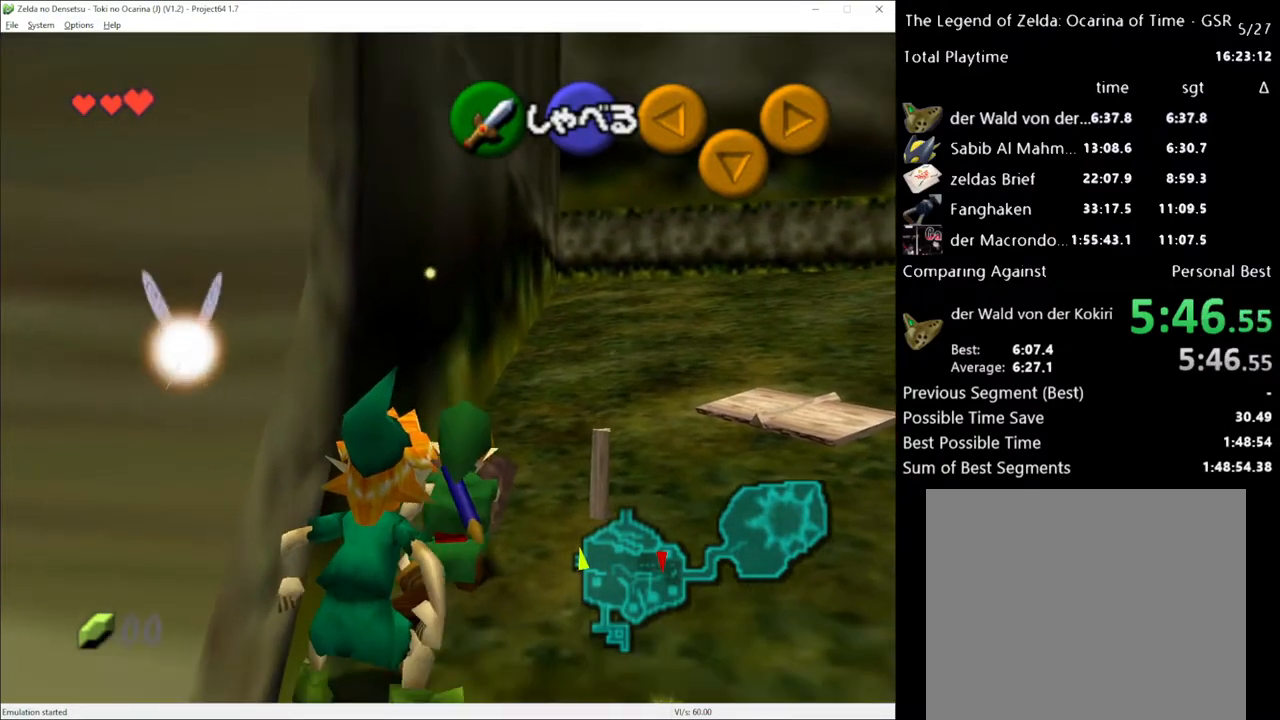
{"buttons": ["R2"], "left_stick": "center", "right_stick": "center", "events": [[133, "X", "down"], [233, "X", "up"], [350, "A", "down"], [417, "A", "up"]]}
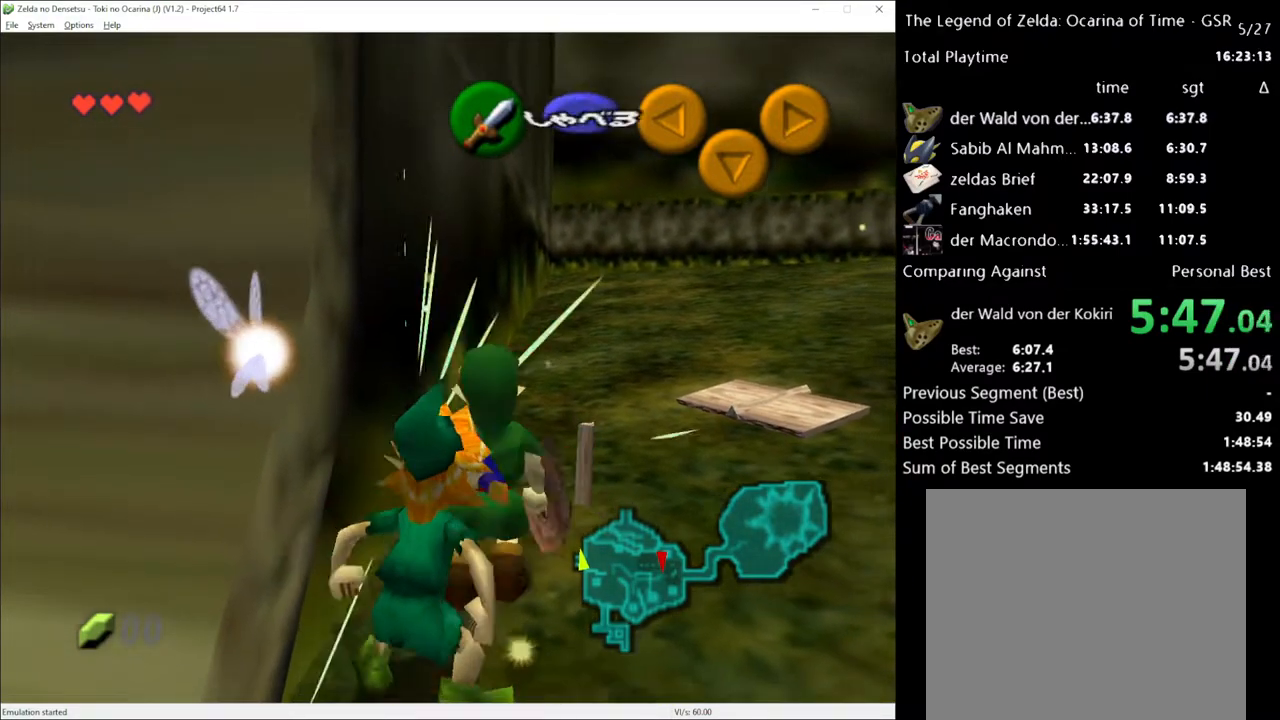
{"buttons": ["R2"], "left_stick": "center", "right_stick": "center", "events": []}
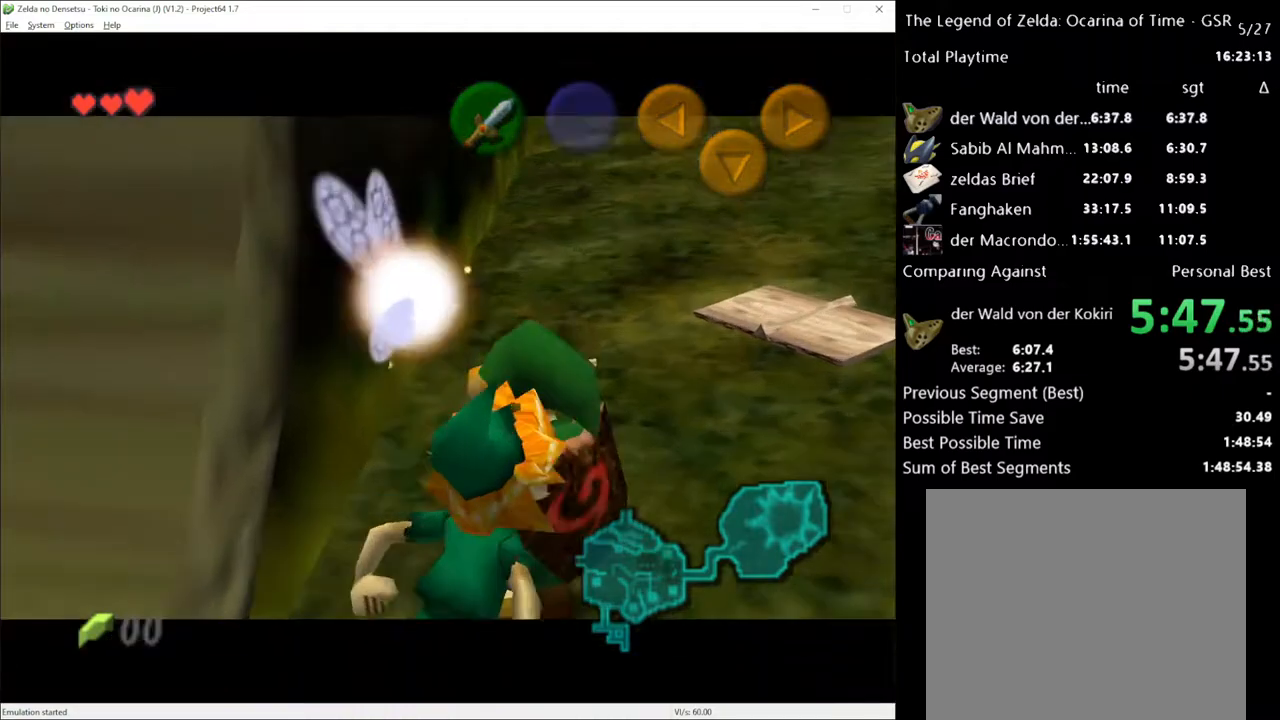
{"buttons": ["X"], "left_stick": "center", "right_stick": "center", "events": [[233, "R2", "up"], [483, "X", "down"]]}
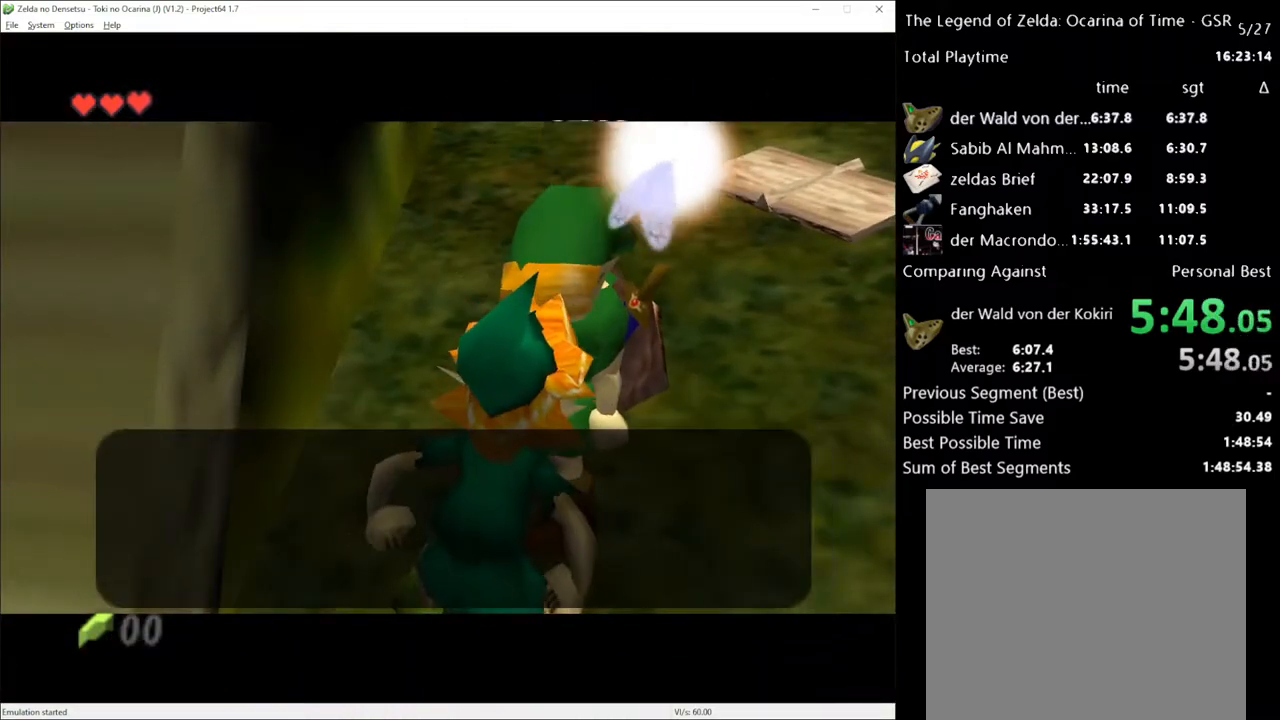
{"buttons": [], "left_stick": "up-left", "right_stick": "center", "events": [[133, "A", "down"], [133, "X", "up"], [200, "A", "up"], [233, "A", "down"], [267, "A", "up"], [350, "left_stick", "up-left"]]}
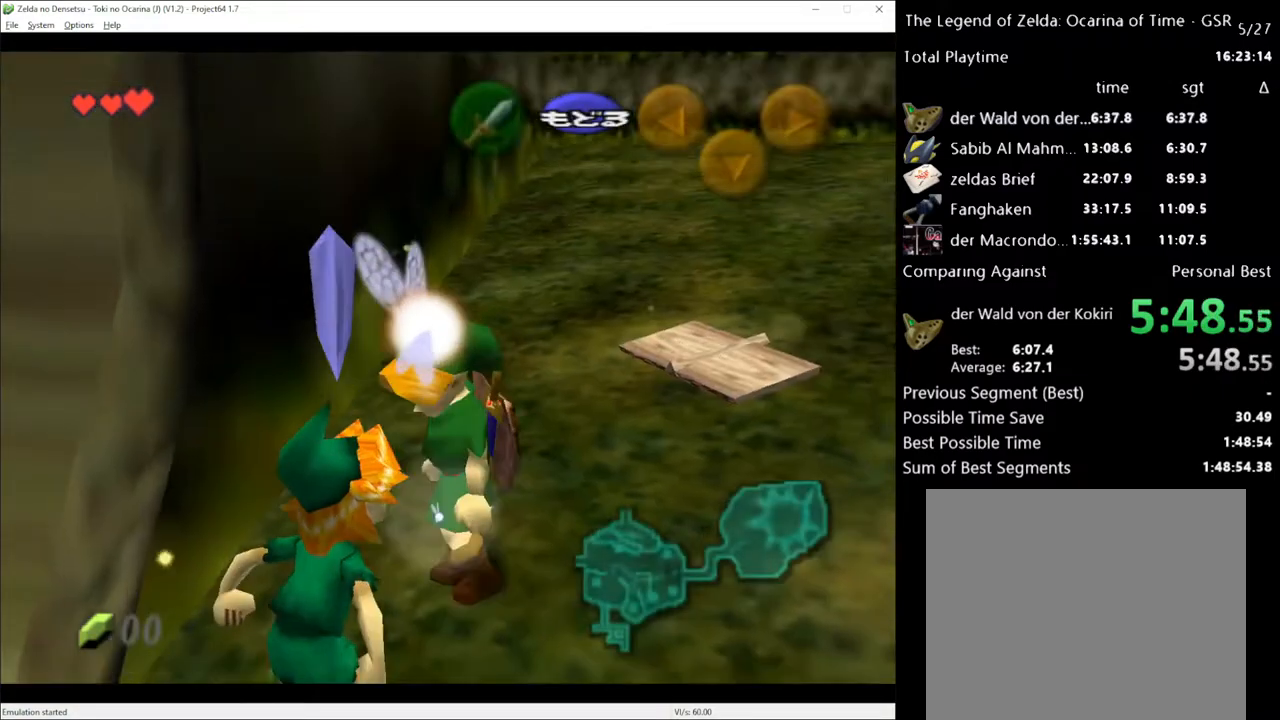
{"buttons": [], "left_stick": "up-left", "right_stick": "center", "events": []}
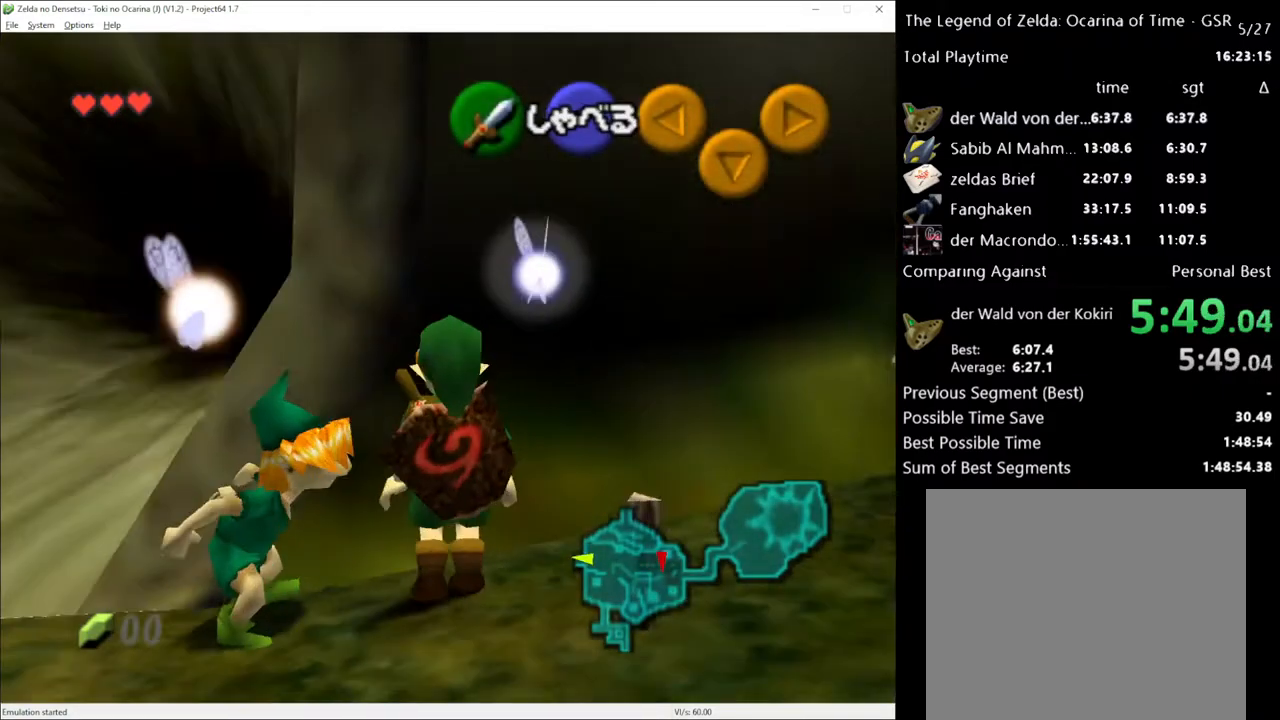
{"buttons": [], "left_stick": "center", "right_stick": "center", "events": [[33, "R2", "down"], [133, "left_stick", "right"], [167, "R2", "up"], [233, "left_stick", "center"], [267, "R2", "down"], [350, "R2", "up"]]}
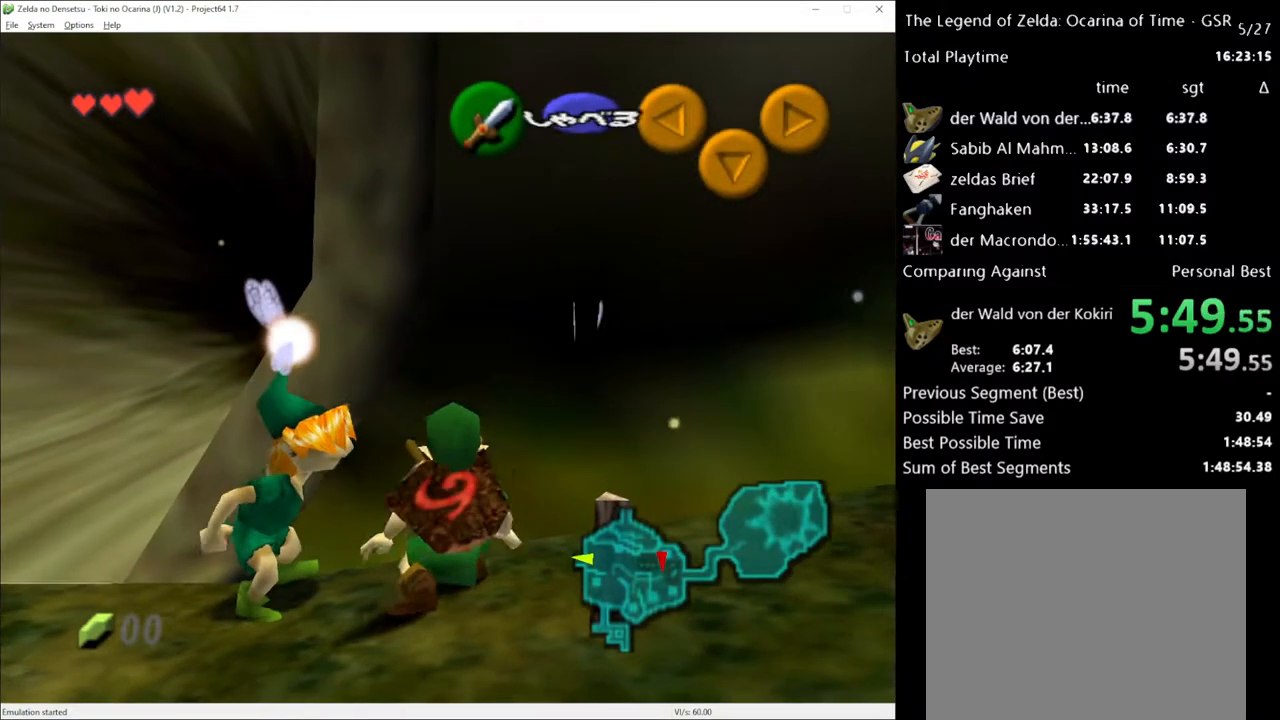
{"buttons": [], "left_stick": "up", "right_stick": "center", "events": [[17, "left_stick", "left"], [200, "left_stick", "center"], [483, "left_stick", "up"]]}
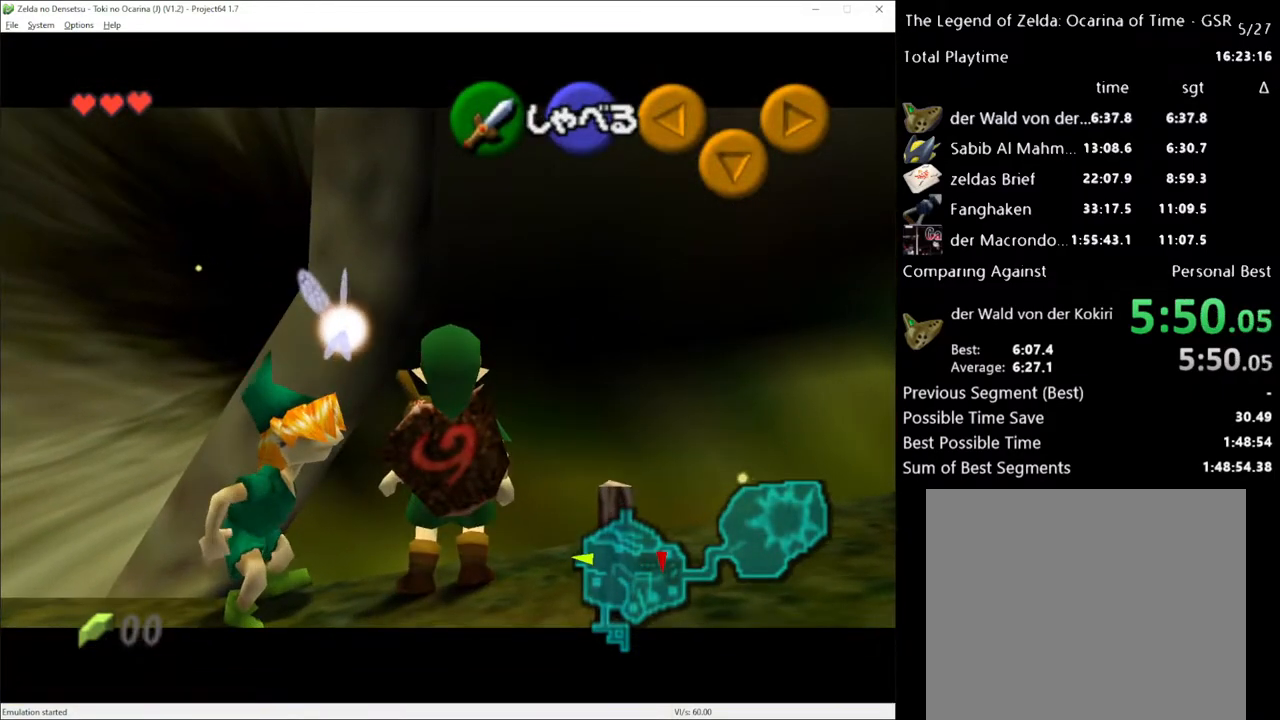
{"buttons": [], "left_stick": "right", "right_stick": "center", "events": [[317, "R2", "down"], [400, "left_stick", "center"], [450, "R2", "up"], [483, "left_stick", "right"]]}
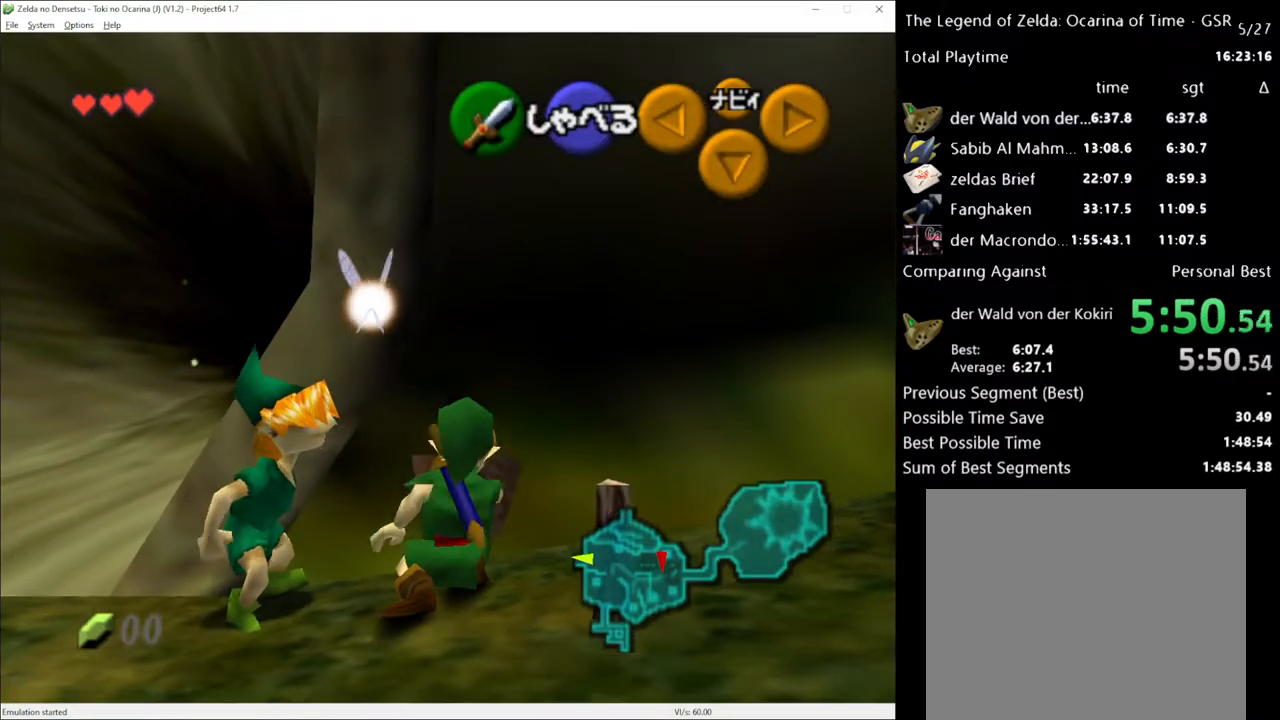
{"buttons": [], "left_stick": "down-left", "right_stick": "center", "events": [[33, "left_stick", "center"], [67, "R2", "down"], [167, "R2", "up"], [383, "left_stick", "down-left"]]}
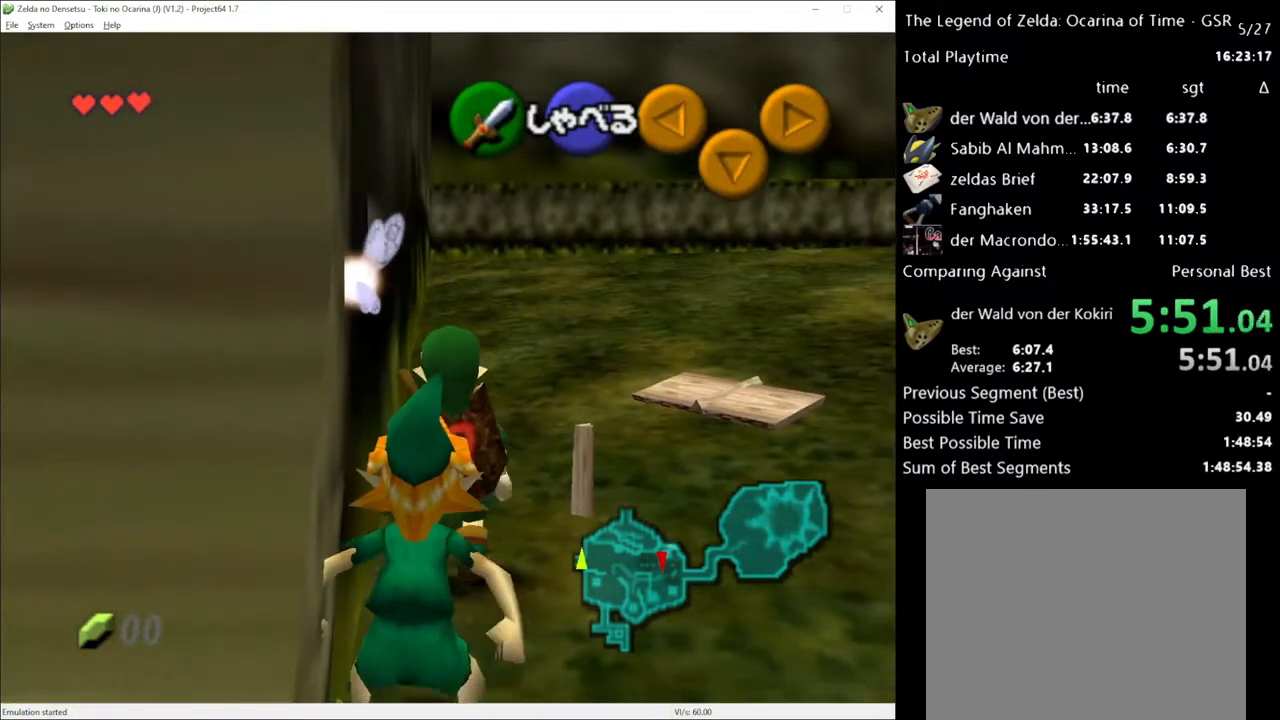
{"buttons": [], "left_stick": "center", "right_stick": "center", "events": [[233, "left_stick", "center"]]}
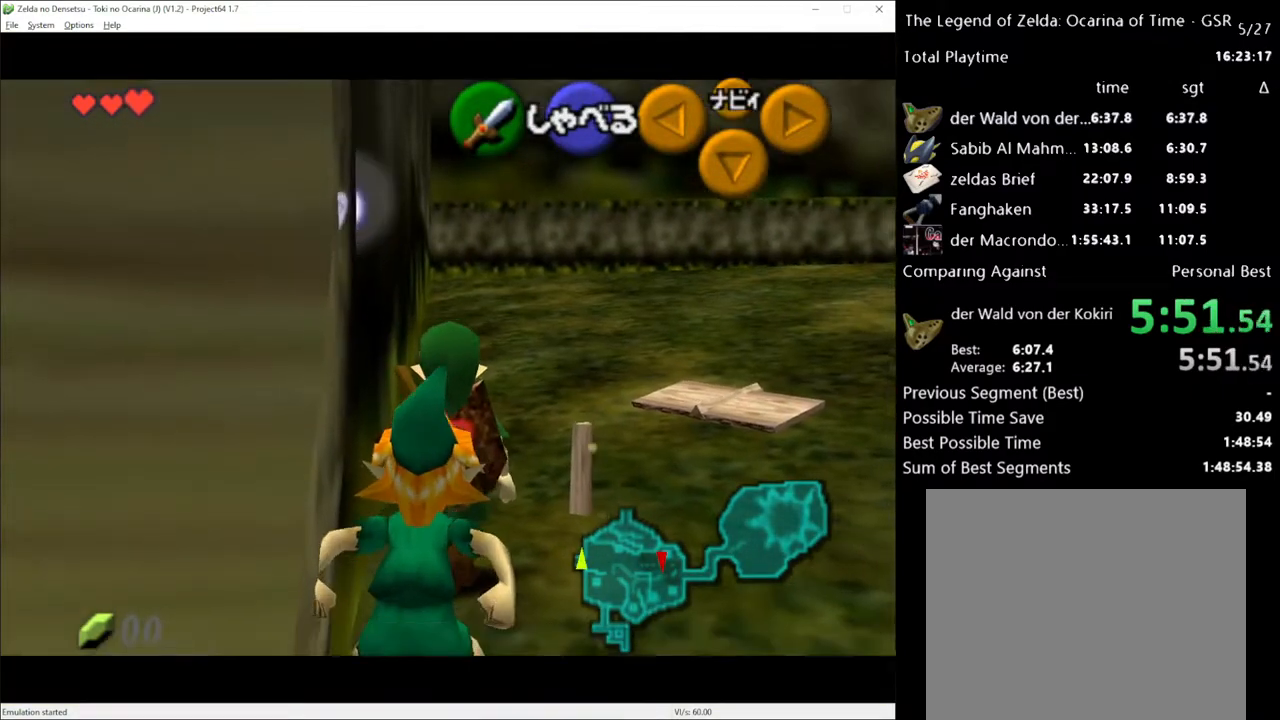
{"buttons": [], "left_stick": "left", "right_stick": "center", "events": [[17, "right_stick", "up"], [100, "right_stick", "center"], [350, "left_stick", "left"]]}
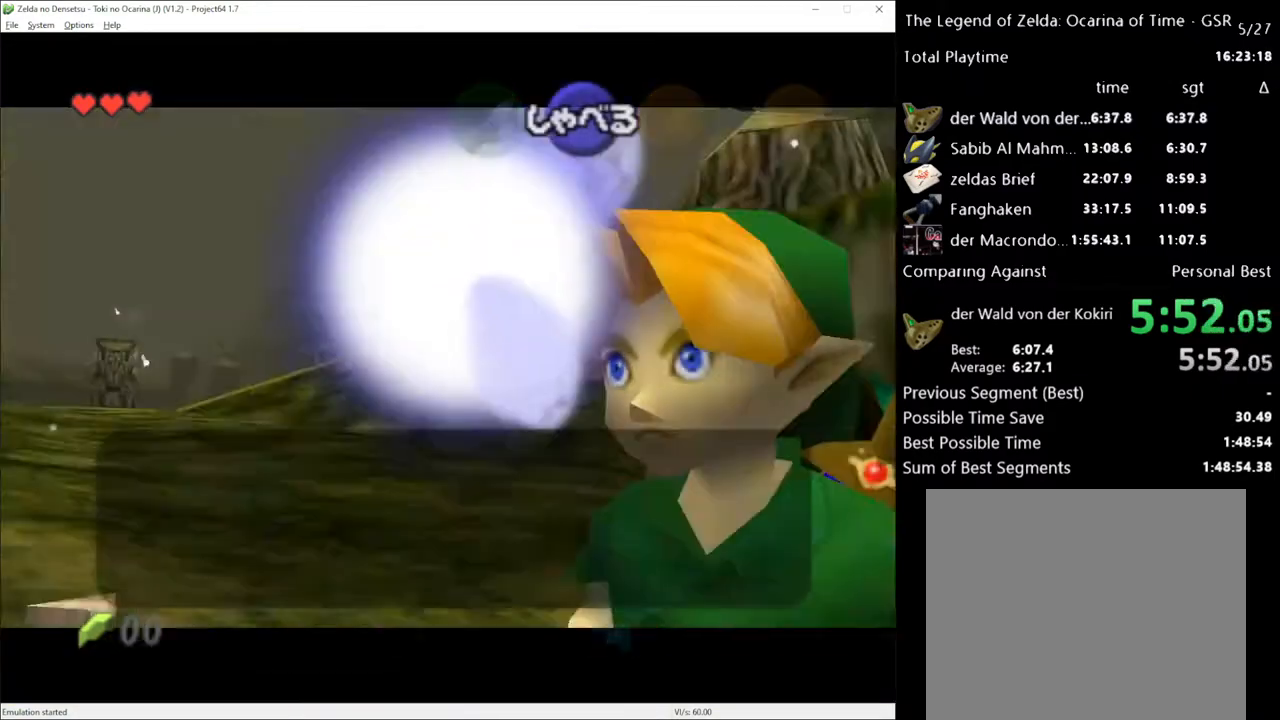
{"buttons": ["A", "X"], "left_stick": "center", "right_stick": "center", "events": [[100, "left_stick", "center"], [417, "X", "down"], [483, "A", "down"]]}